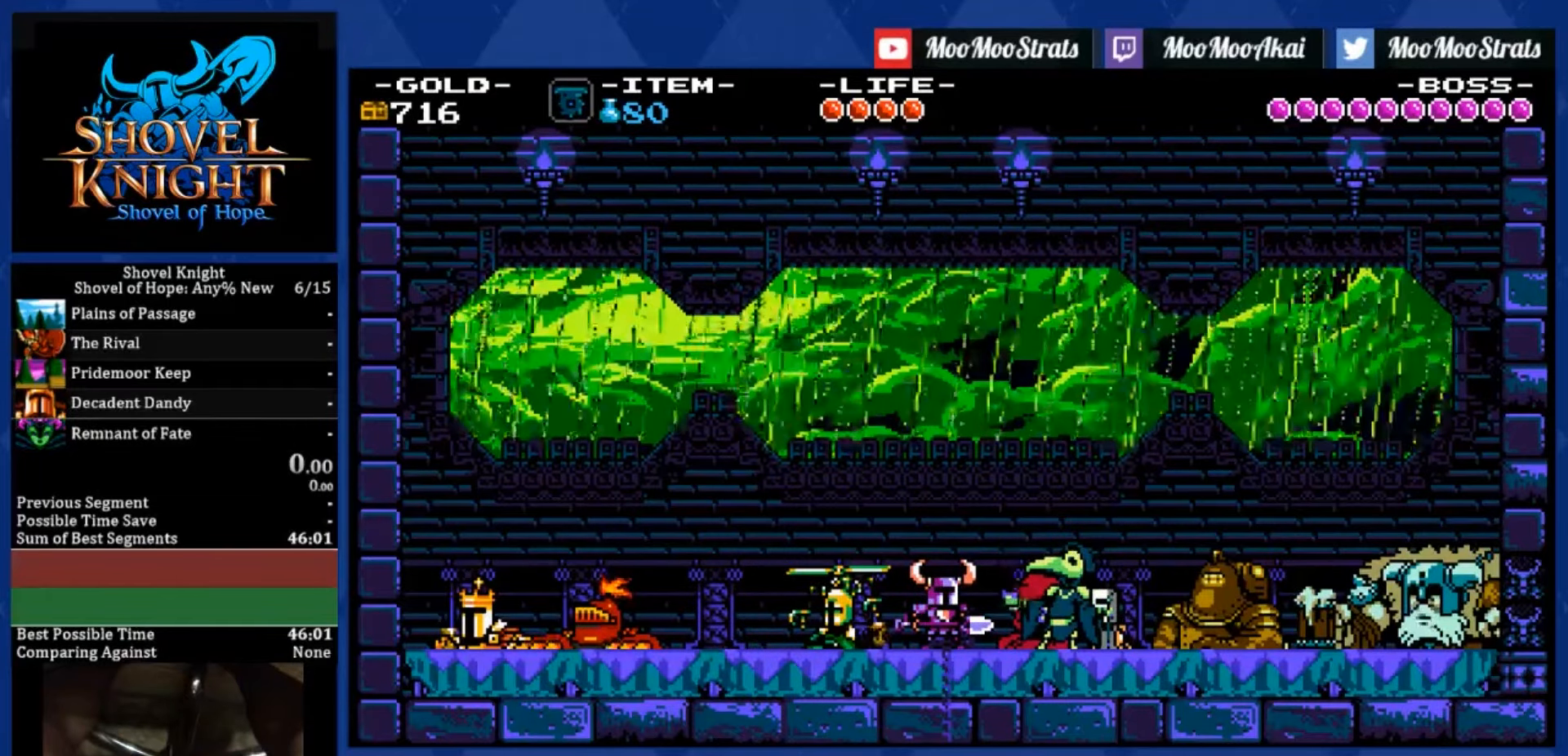
Gameplay with a controller (PlayStation layout); each line is a JSON object with the inputs held at the frame after it (dt_ms = milliseconds from this image to that frame). "events" lists button and stick changes between this image and that frame as [ms after this image, input, new state], when the widget could be followed in between. Not read: L3 R3.
{"dt_ms": 500, "buttons": ["CROSS", "R1", "DPAD_LEFT"], "left_stick": "center", "right_stick": "center", "events": [[466, "R1", "down"], [483, "CROSS", "down"]]}
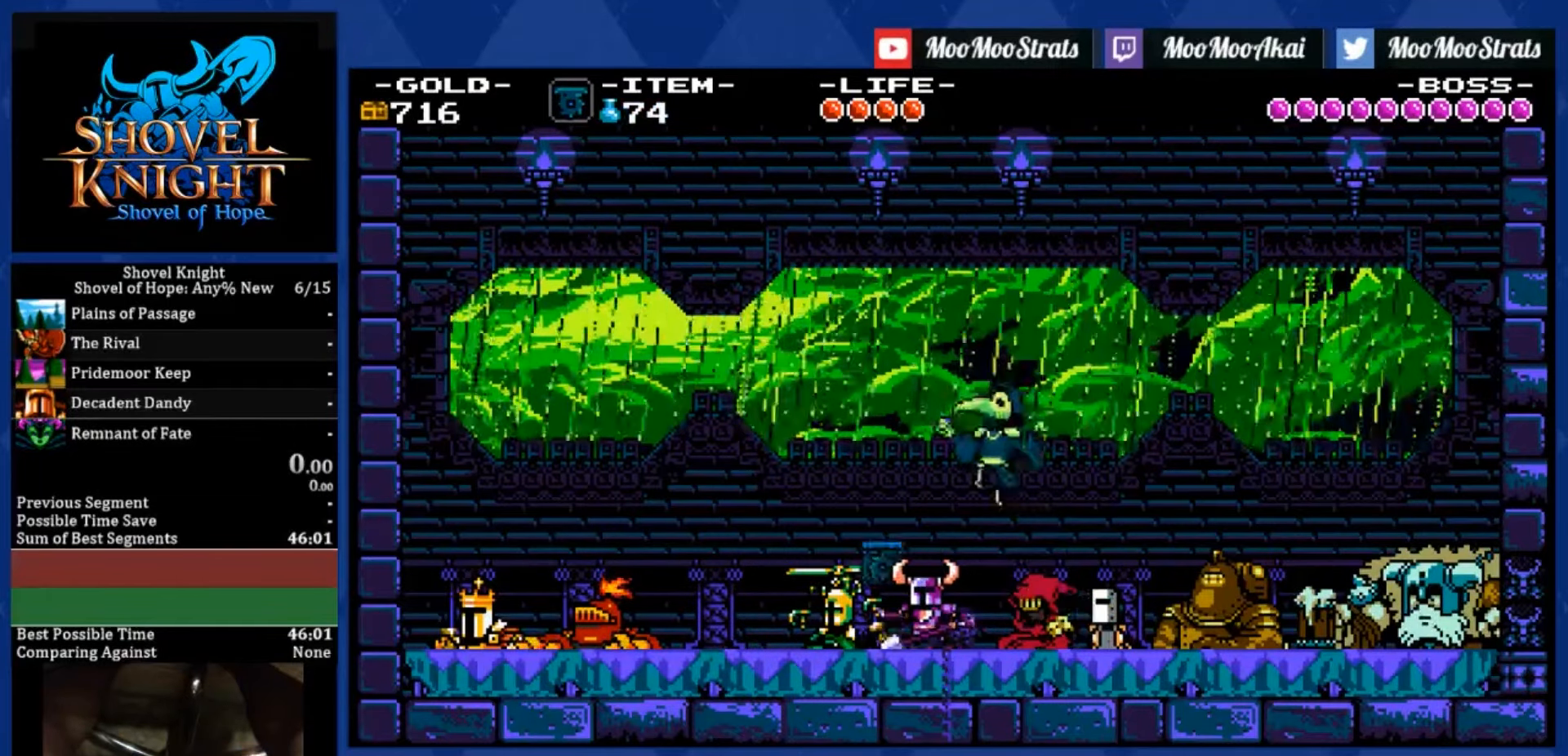
{"dt_ms": 500, "buttons": ["DPAD_LEFT"], "left_stick": "center", "right_stick": "center", "events": [[83, "CROSS", "up"], [83, "L2", "down"], [83, "R1", "up"], [183, "R1", "down"], [200, "L2", "up"], [266, "DPAD_LEFT", "up"], [266, "R1", "up"], [400, "DPAD_LEFT", "down"]]}
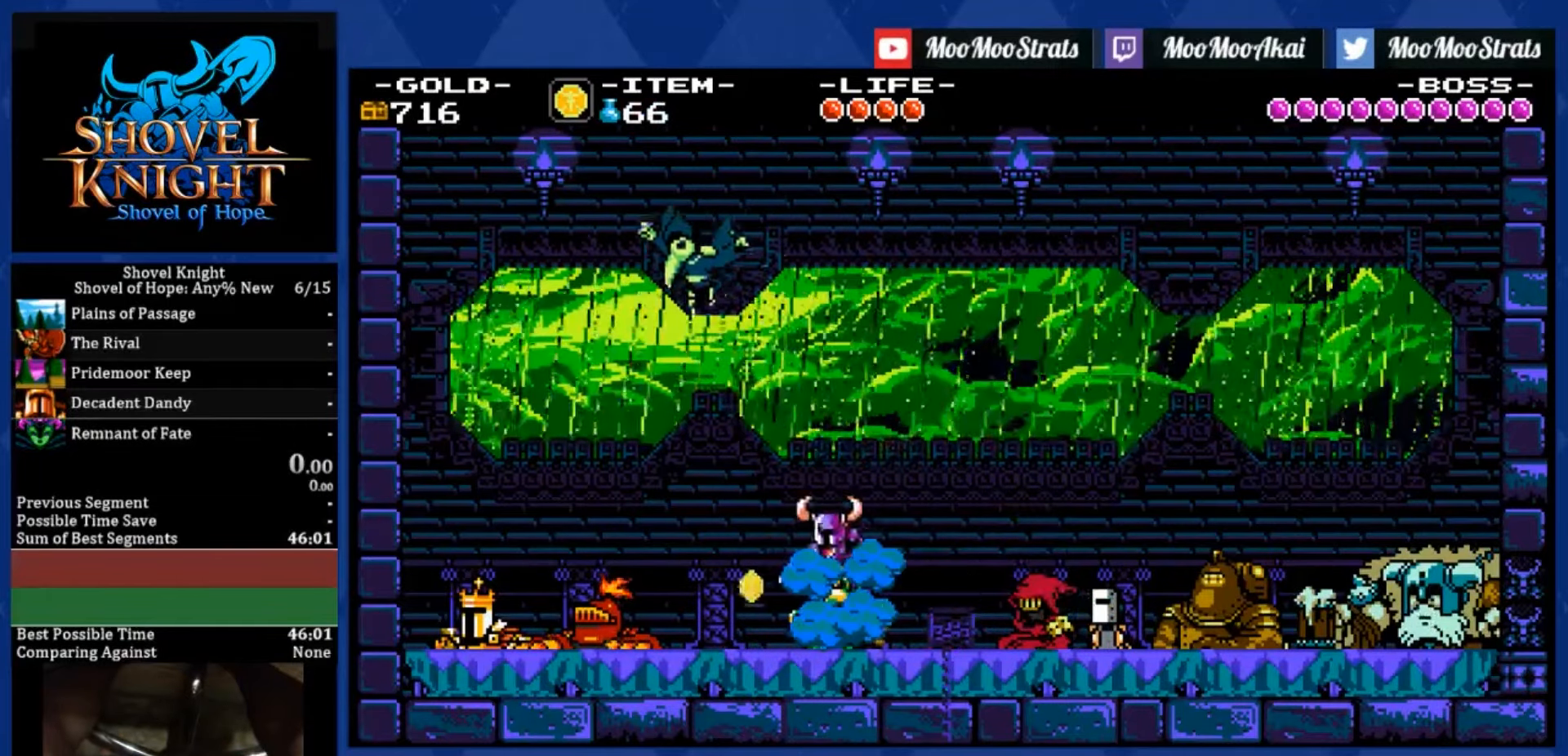
{"dt_ms": 500, "buttons": ["DPAD_LEFT"], "left_stick": "center", "right_stick": "center", "events": []}
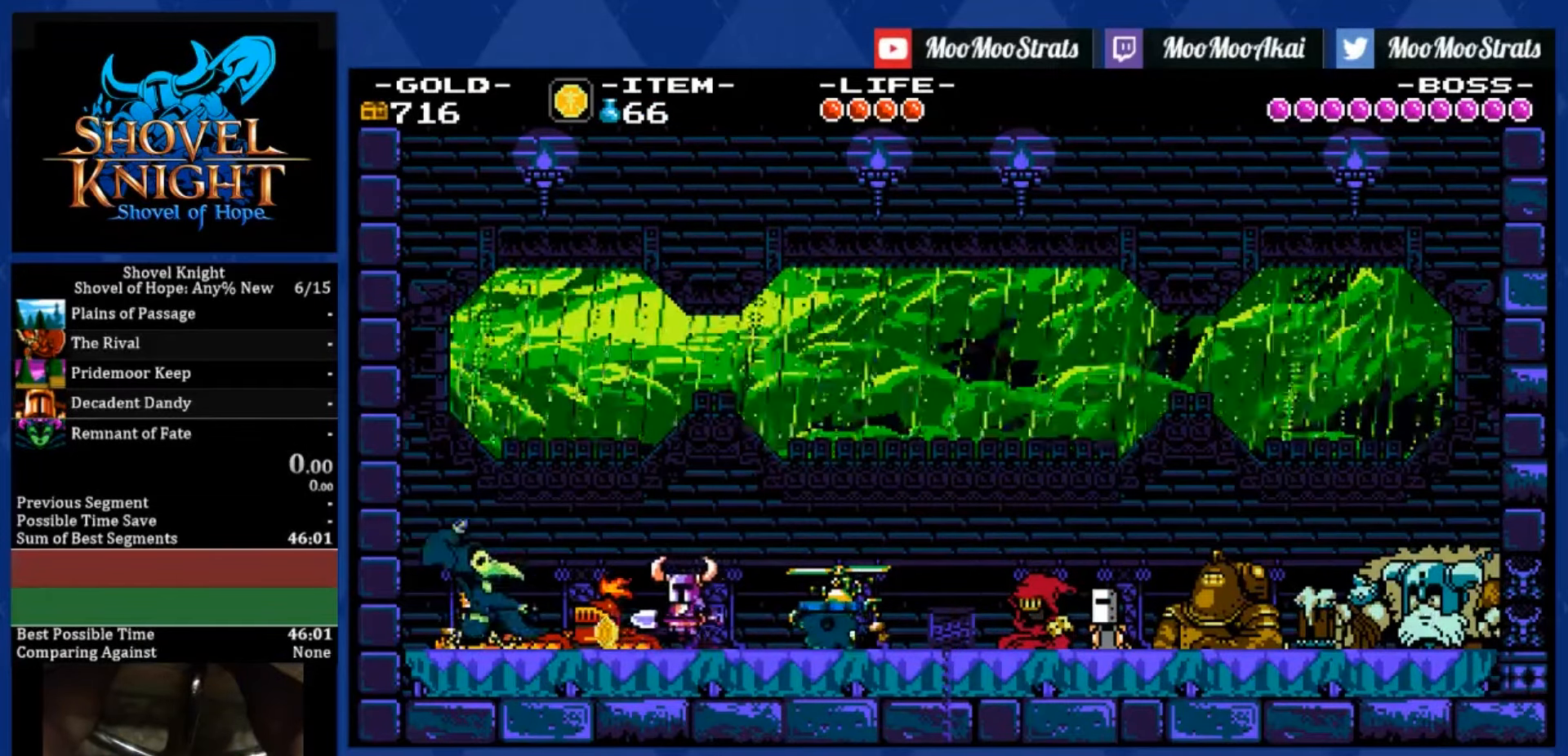
{"dt_ms": 500, "buttons": ["CROSS", "SQUARE"], "left_stick": "center", "right_stick": "center", "events": [[250, "SQUARE", "down"], [316, "DPAD_LEFT", "up"], [383, "CROSS", "down"]]}
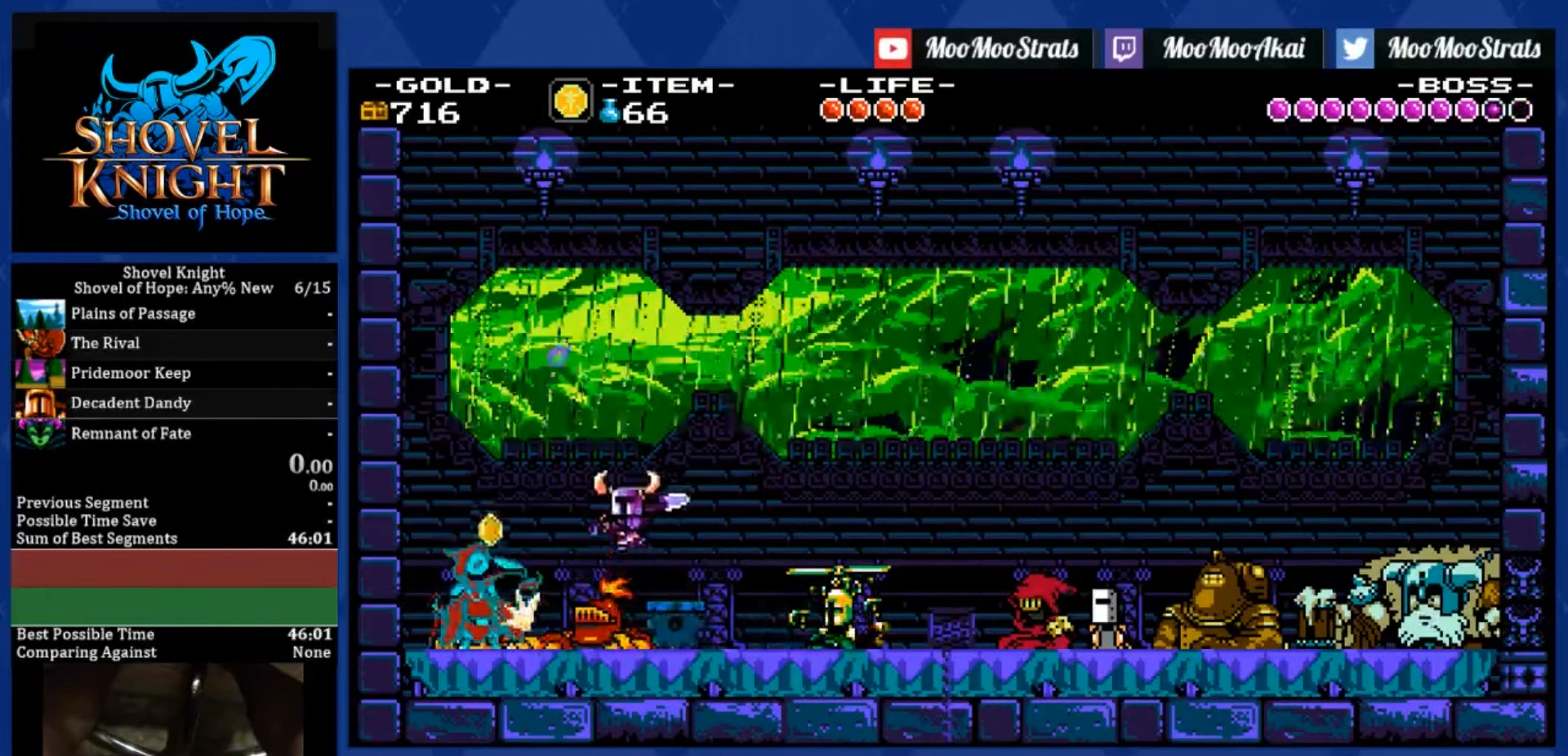
{"dt_ms": 500, "buttons": ["DPAD_RIGHT"], "left_stick": "center", "right_stick": "center", "events": [[16, "CROSS", "up"], [266, "SQUARE", "up"], [350, "DPAD_RIGHT", "down"]]}
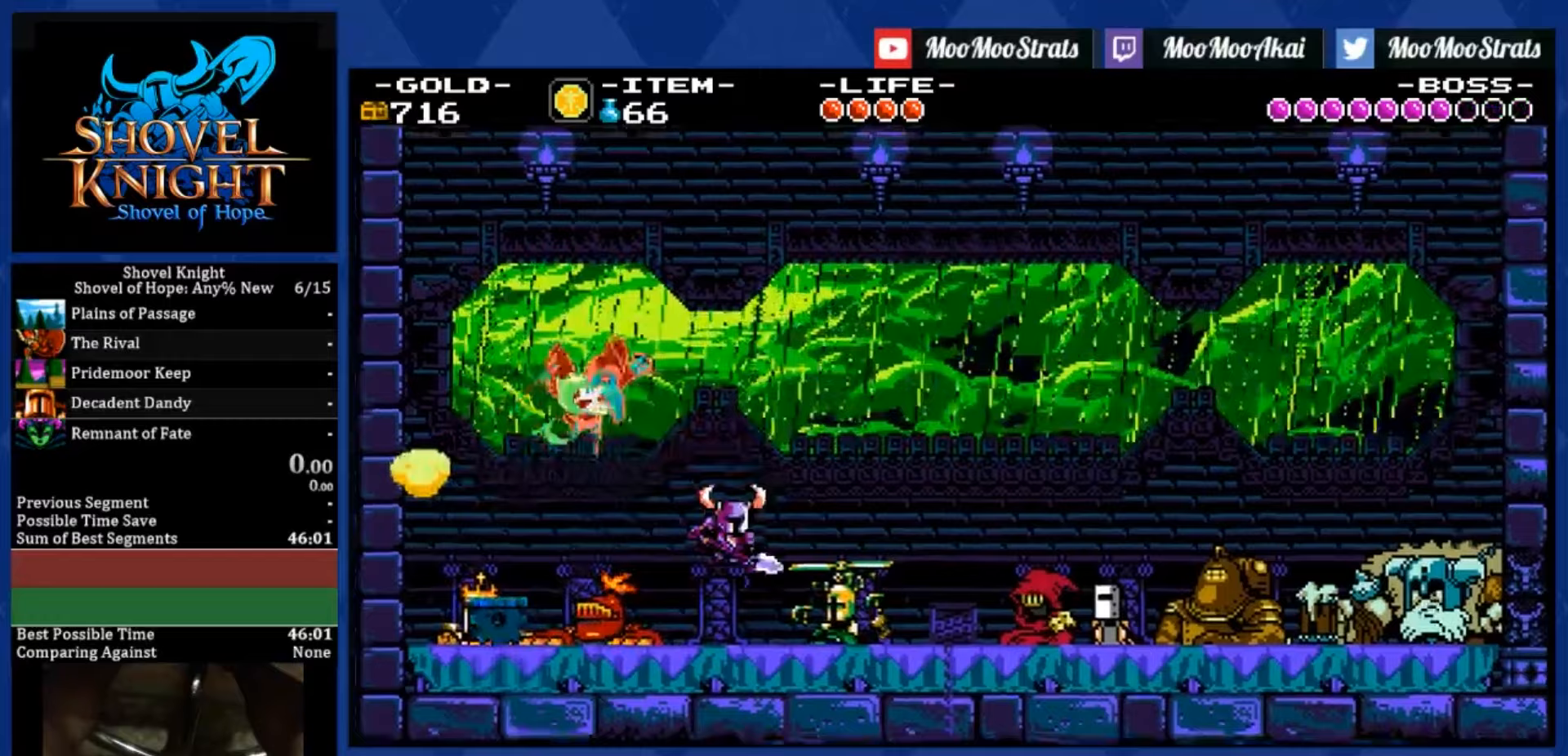
{"dt_ms": 500, "buttons": ["SQUARE", "DPAD_RIGHT"], "left_stick": "center", "right_stick": "center", "events": [[117, "DPAD_RIGHT", "up"], [150, "DPAD_LEFT", "down"], [200, "SQUARE", "down"], [350, "CROSS", "down"], [350, "DPAD_LEFT", "up"], [383, "DPAD_RIGHT", "down"], [483, "CROSS", "up"]]}
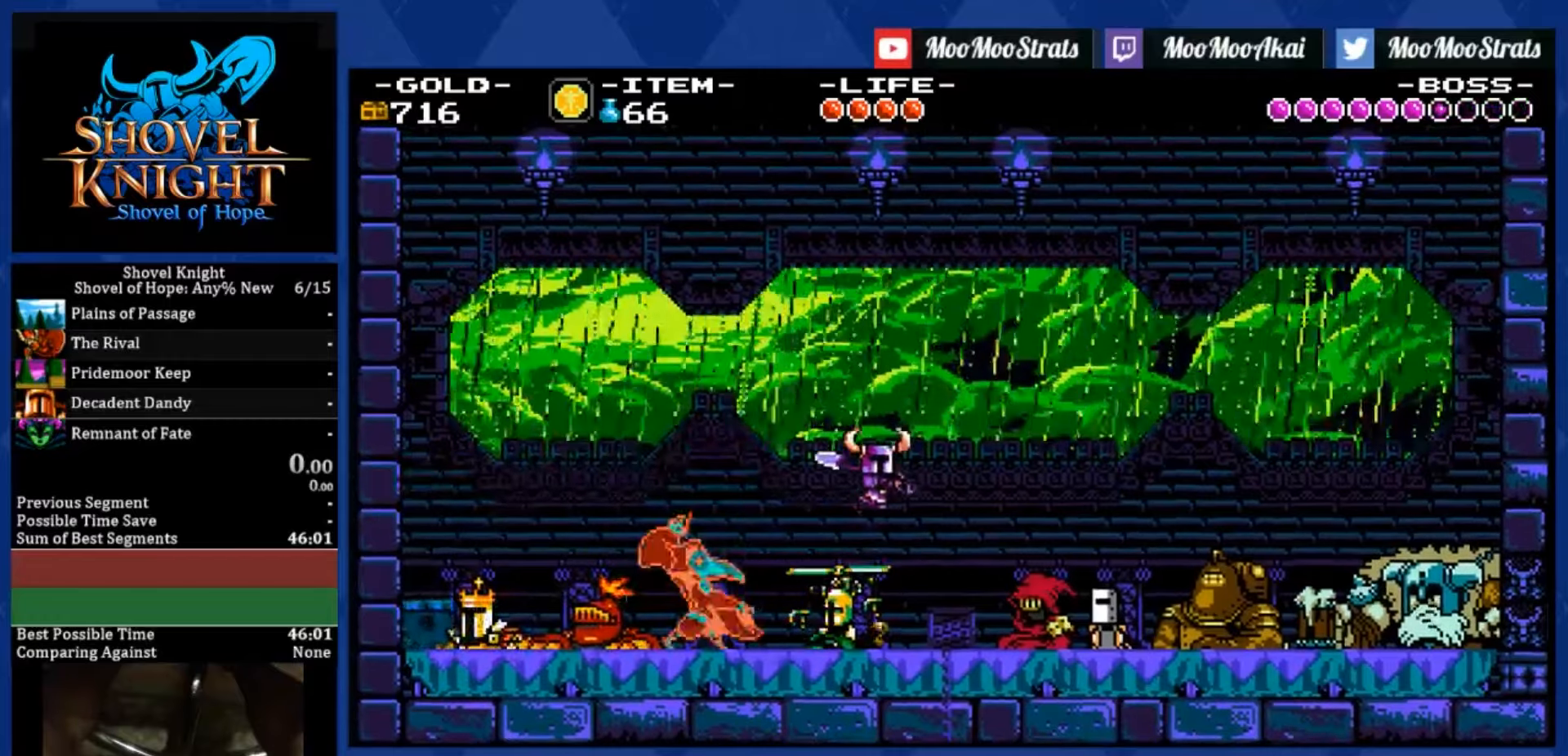
{"dt_ms": 500, "buttons": ["SQUARE"], "left_stick": "center", "right_stick": "center", "events": [[200, "DPAD_RIGHT", "up"], [217, "DPAD_LEFT", "down"], [467, "DPAD_LEFT", "up"]]}
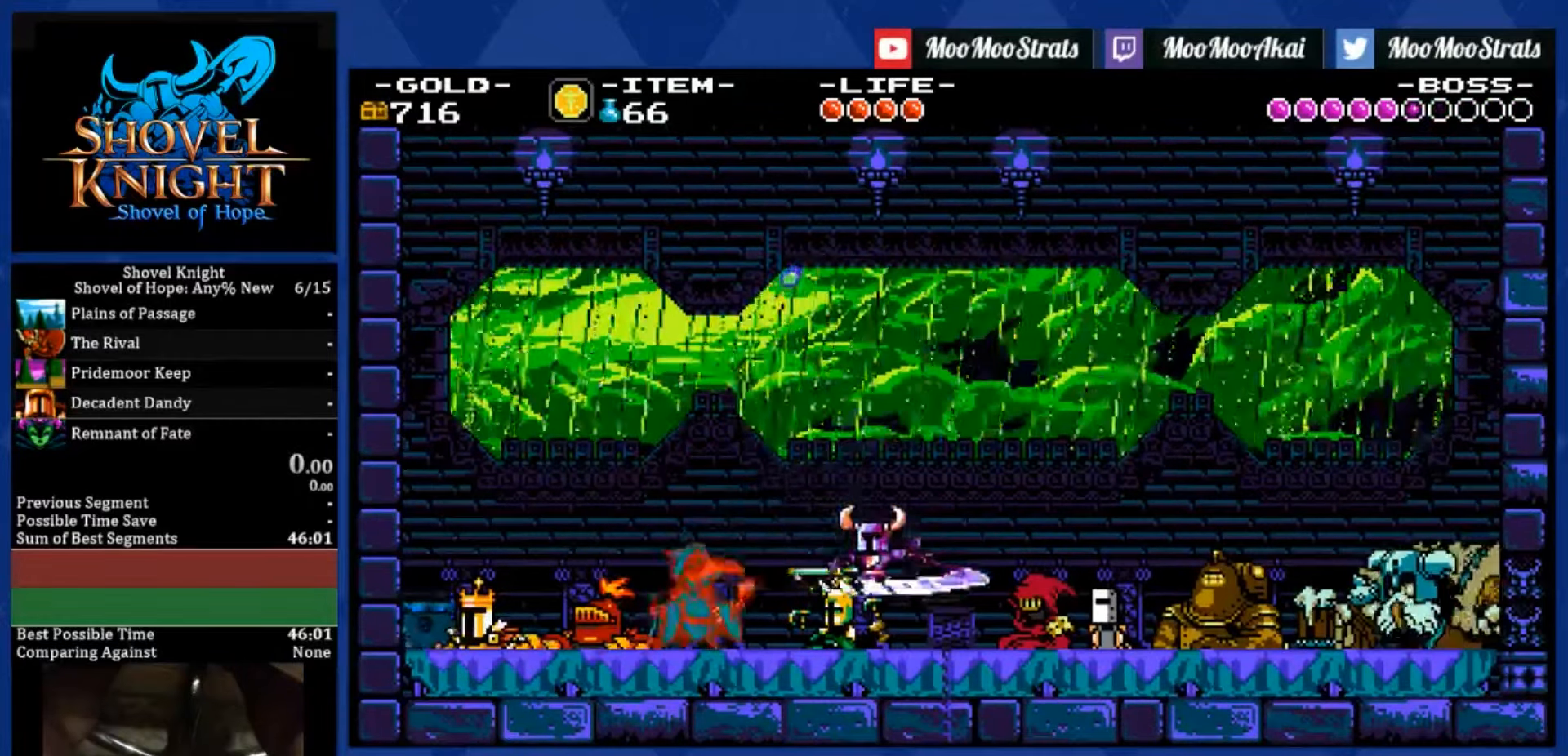
{"dt_ms": 500, "buttons": ["SQUARE", "DPAD_LEFT"], "left_stick": "center", "right_stick": "center", "events": [[17, "DPAD_RIGHT", "down"], [100, "CROSS", "down"], [200, "DPAD_RIGHT", "up"], [217, "DPAD_LEFT", "down"], [317, "CROSS", "up"]]}
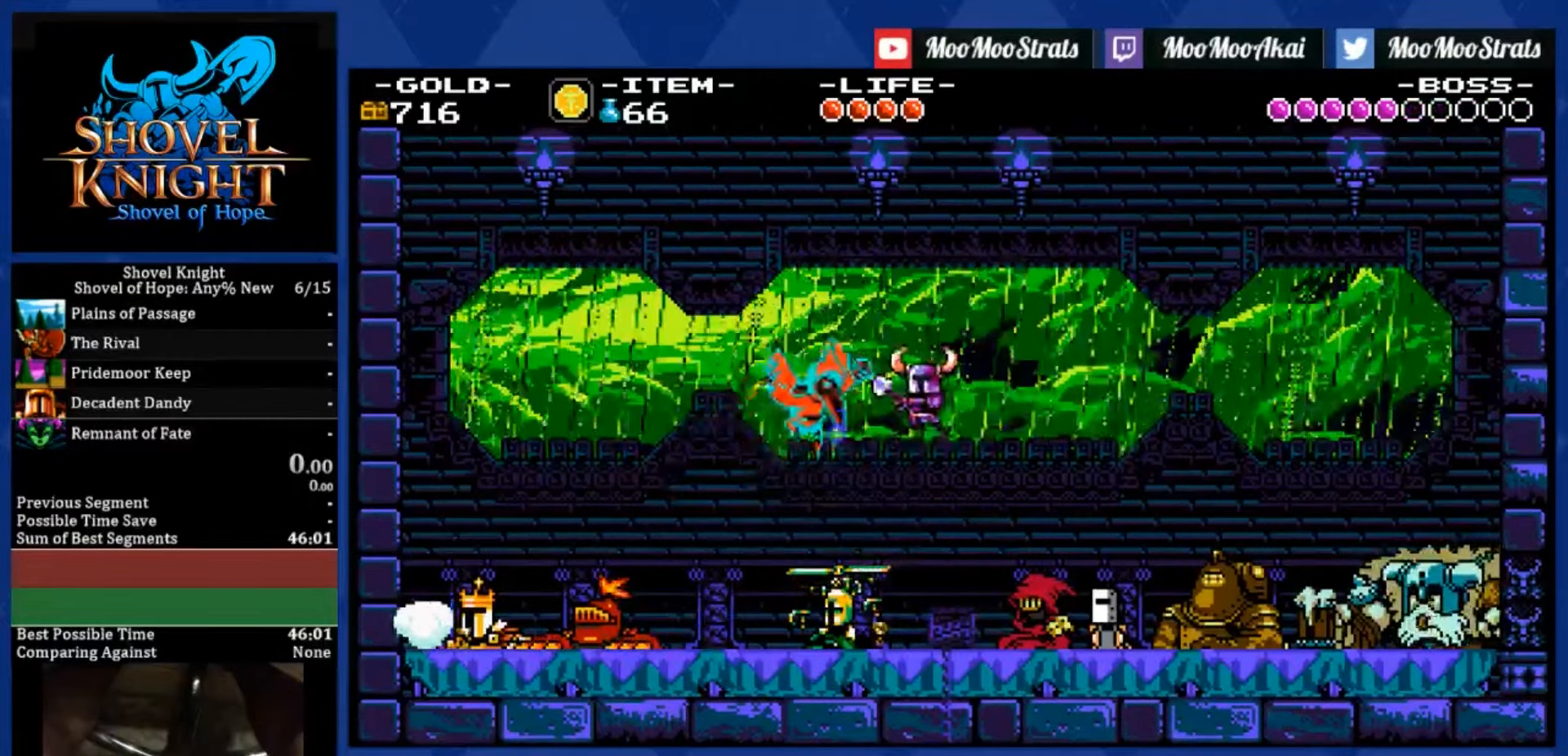
{"dt_ms": 500, "buttons": ["SQUARE", "DPAD_DOWN", "DPAD_RIGHT"], "left_stick": "center", "right_stick": "center", "events": [[17, "DPAD_DOWN", "down"], [67, "DPAD_LEFT", "up"], [150, "DPAD_RIGHT", "down"]]}
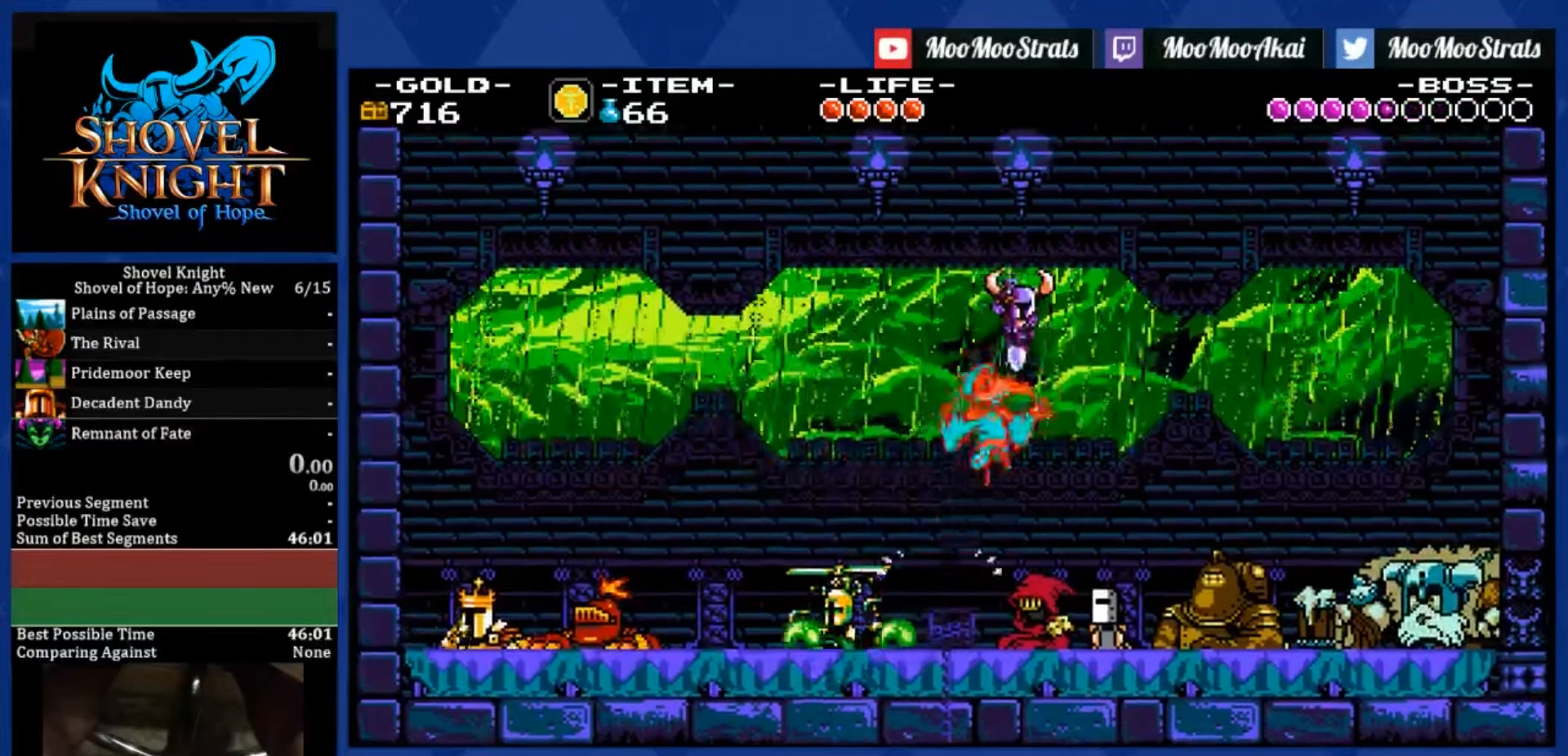
{"dt_ms": 500, "buttons": ["DPAD_RIGHT"], "left_stick": "center", "right_stick": "center", "events": [[183, "SQUARE", "up"], [400, "DPAD_DOWN", "up"]]}
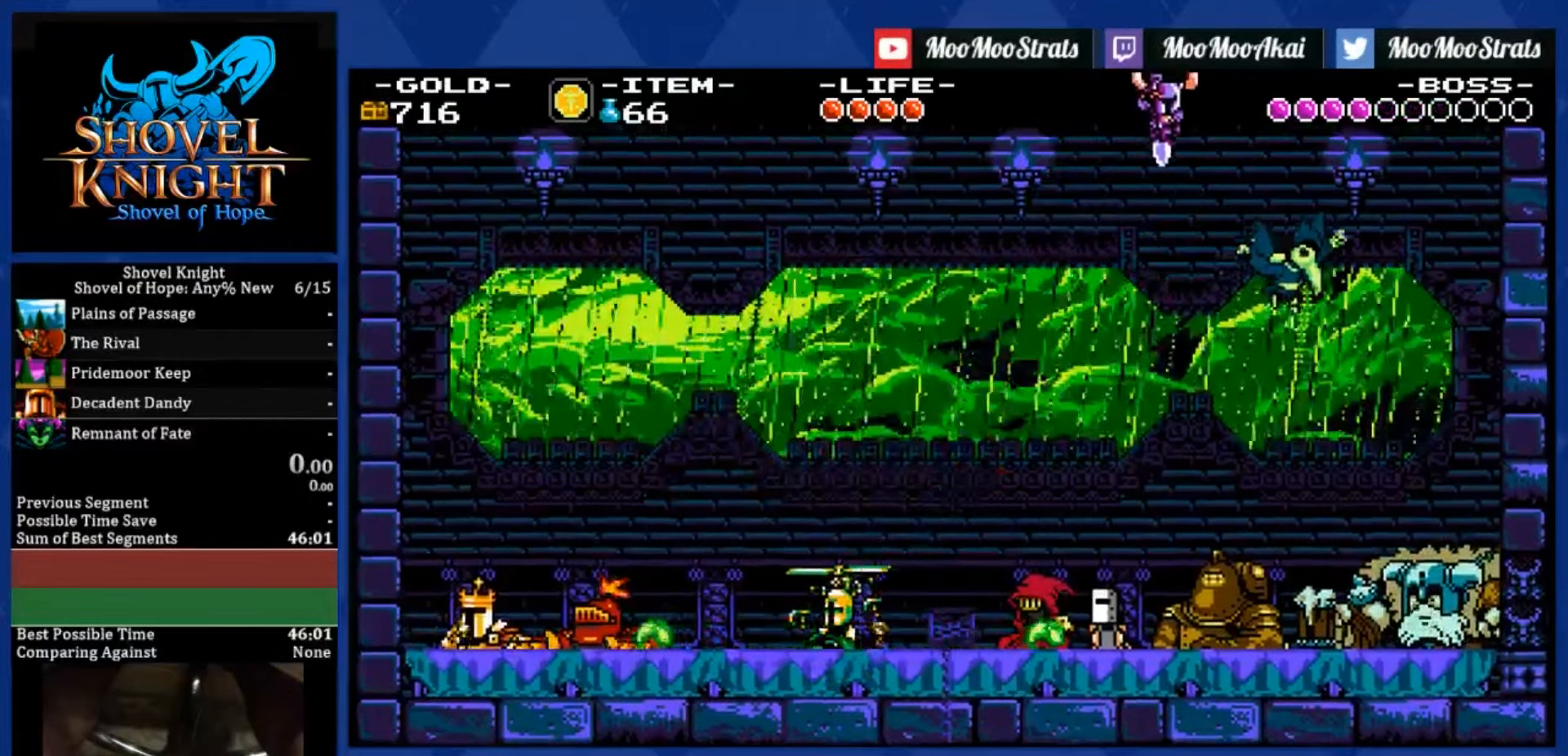
{"dt_ms": 500, "buttons": ["DPAD_RIGHT"], "left_stick": "center", "right_stick": "center", "events": [[100, "SQUARE", "down"], [350, "SQUARE", "up"], [383, "R1", "down"], [500, "R1", "up"]]}
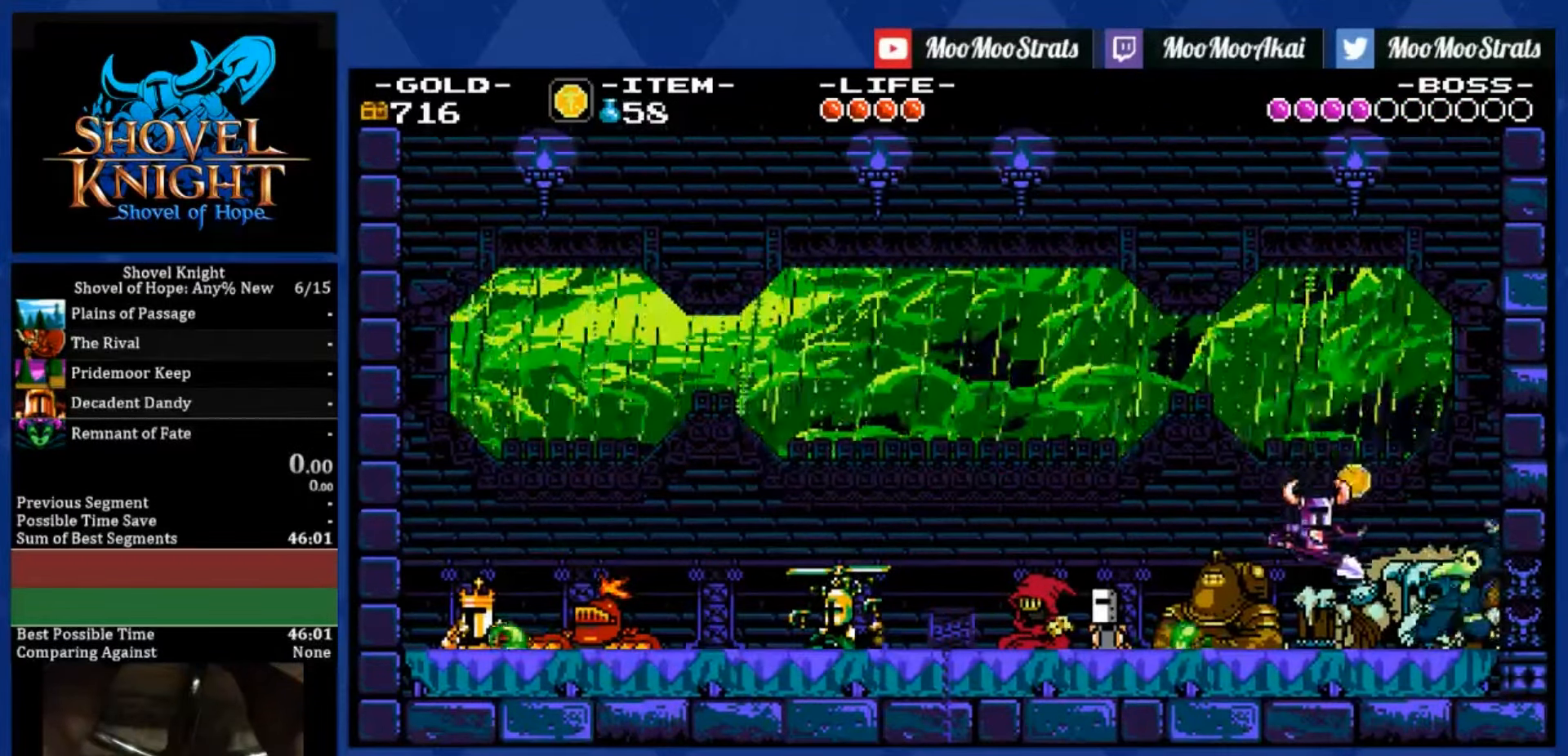
{"dt_ms": 500, "buttons": ["SQUARE", "DPAD_RIGHT"], "left_stick": "center", "right_stick": "center", "events": [[150, "CROSS", "down"], [200, "CROSS", "up"], [333, "SQUARE", "down"], [433, "DPAD_DOWN", "down"], [500, "DPAD_DOWN", "up"]]}
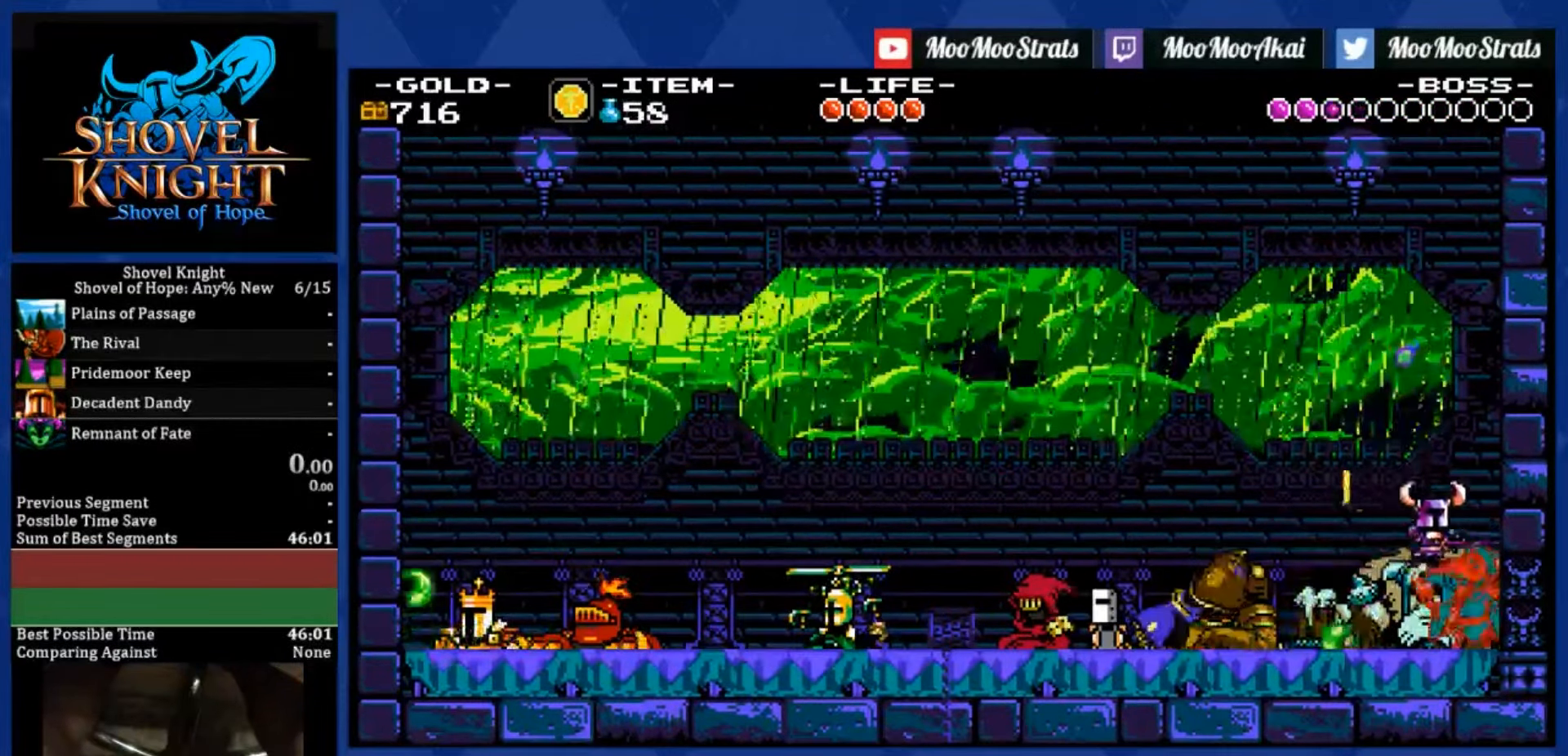
{"dt_ms": 1000, "buttons": ["SQUARE", "DPAD_RIGHT"], "left_stick": "center", "right_stick": "center"}
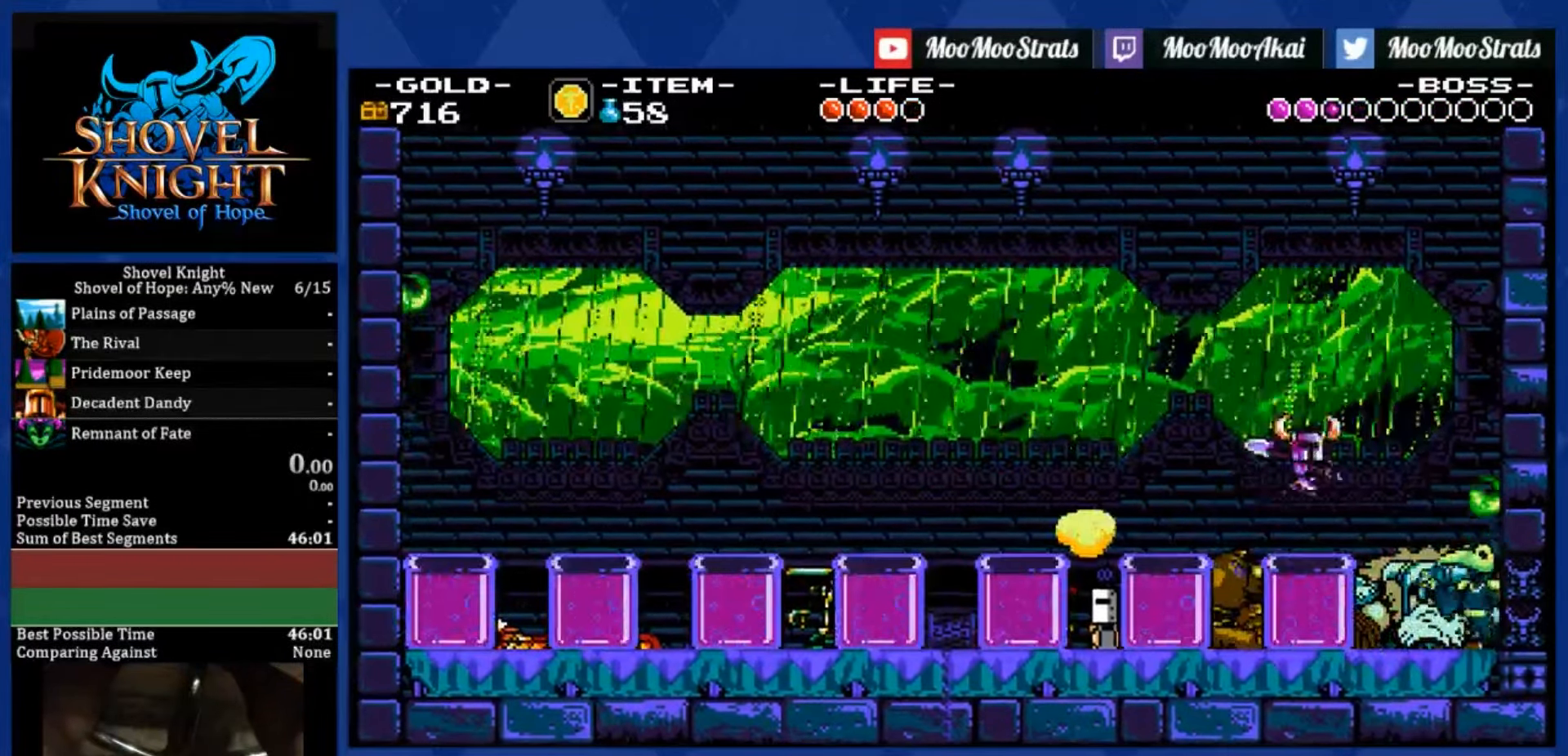
{"dt_ms": 500, "buttons": ["DPAD_DOWN", "DPAD_RIGHT"], "left_stick": "center", "right_stick": "center", "events": [[350, "CROSS", "down"], [350, "DPAD_RIGHT", "up"], [350, "SQUARE", "up"], [383, "SQUARE", "down"], [450, "CROSS", "up"], [467, "SQUARE", "up"], [483, "DPAD_DOWN", "down"], [483, "DPAD_RIGHT", "down"]]}
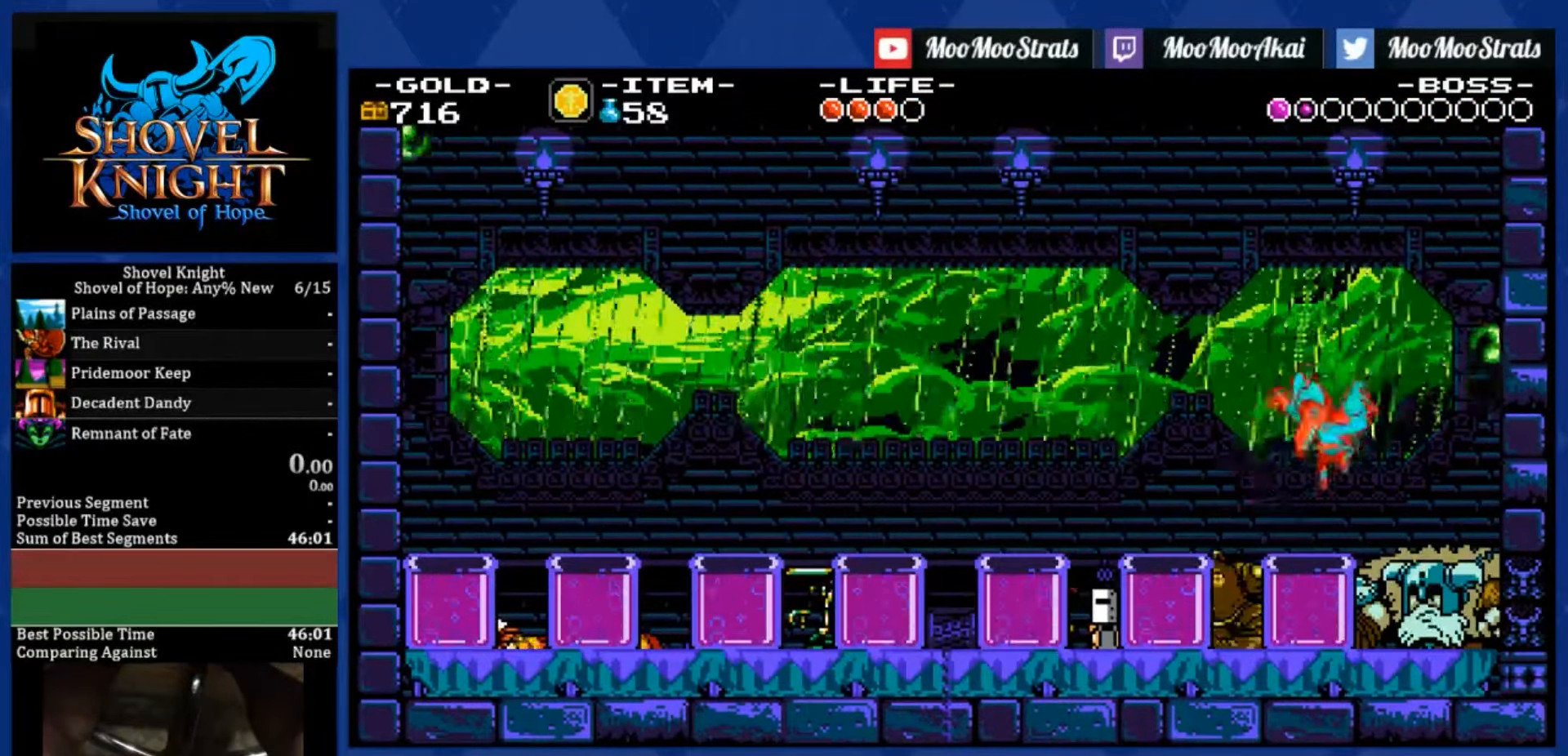
{"dt_ms": 500, "buttons": ["DPAD_DOWN", "DPAD_LEFT"], "left_stick": "center", "right_stick": "center"}
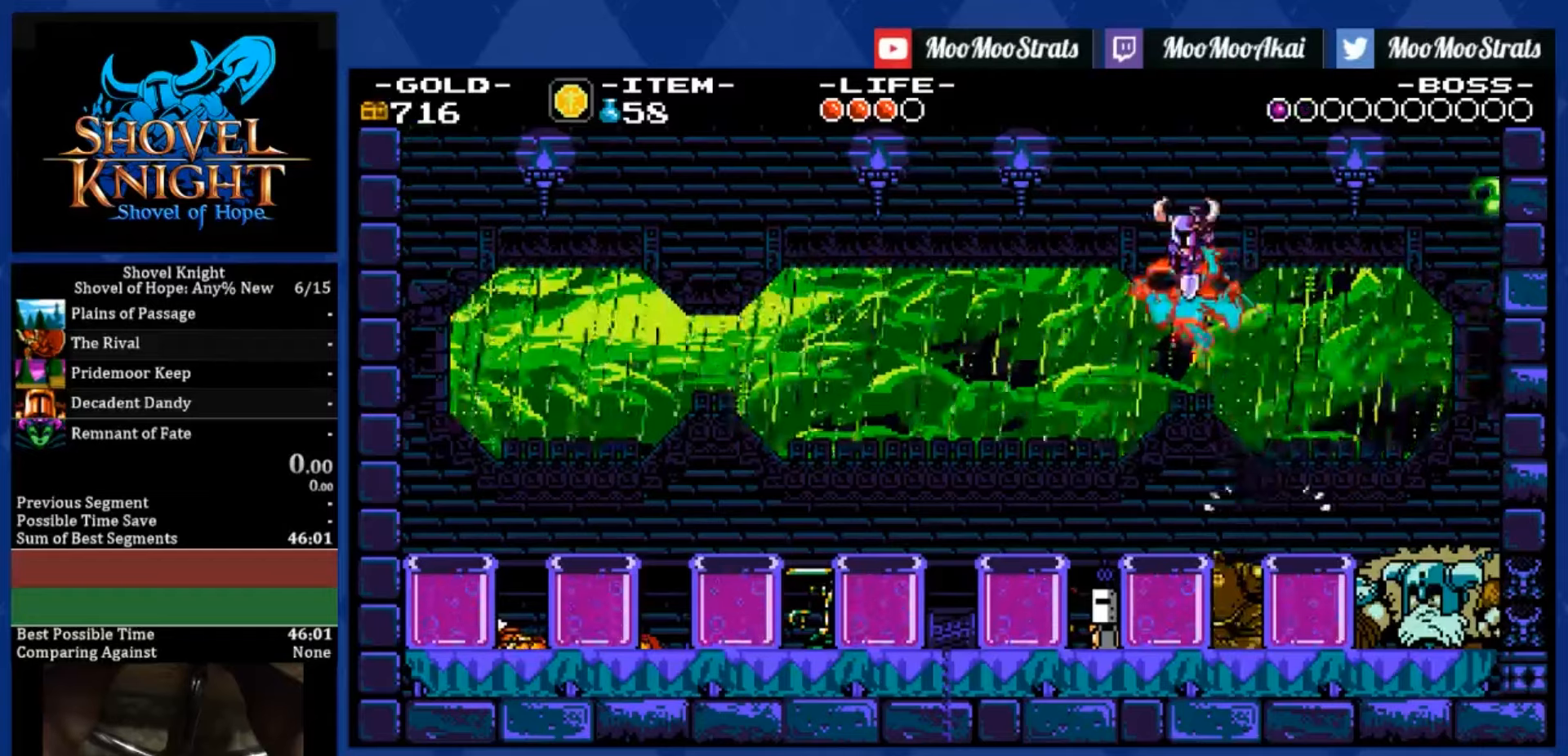
{"dt_ms": 500, "buttons": ["DPAD_LEFT"], "left_stick": "center", "right_stick": "center", "events": [[350, "DPAD_DOWN", "up"]]}
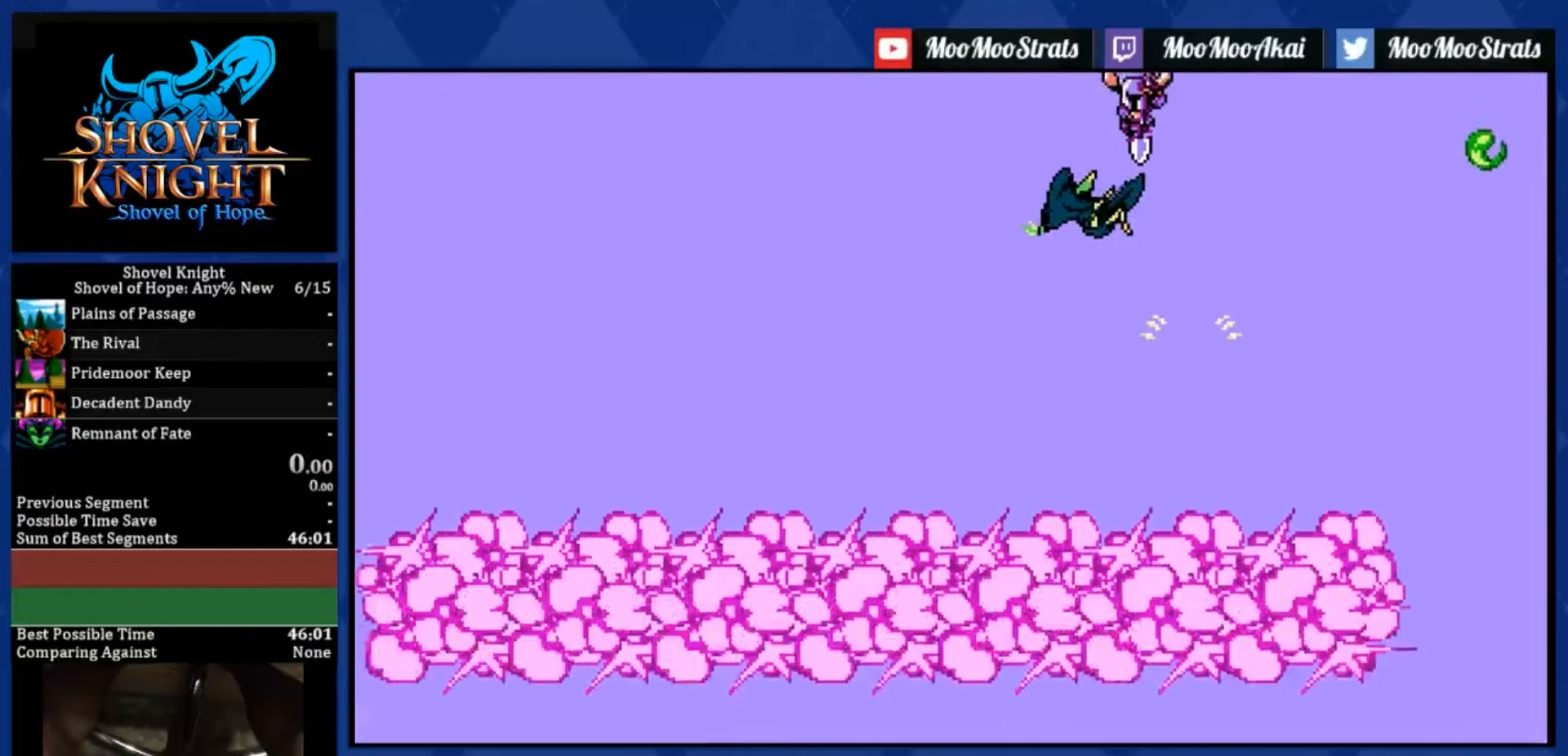
{"dt_ms": 500, "buttons": ["DPAD_LEFT"], "left_stick": "center", "right_stick": "center", "events": []}
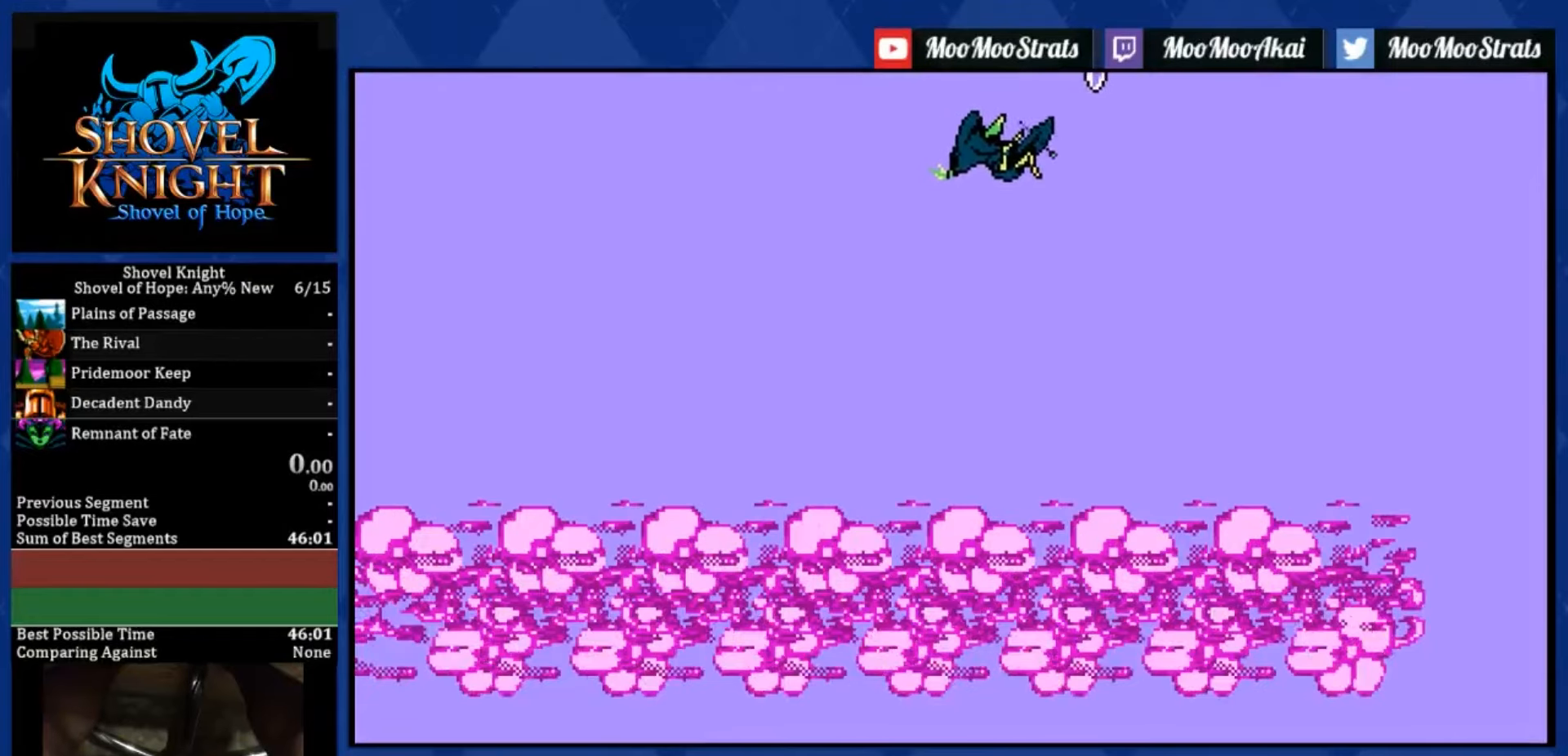
{"dt_ms": 500, "buttons": ["DPAD_LEFT"], "left_stick": "center", "right_stick": "center", "events": []}
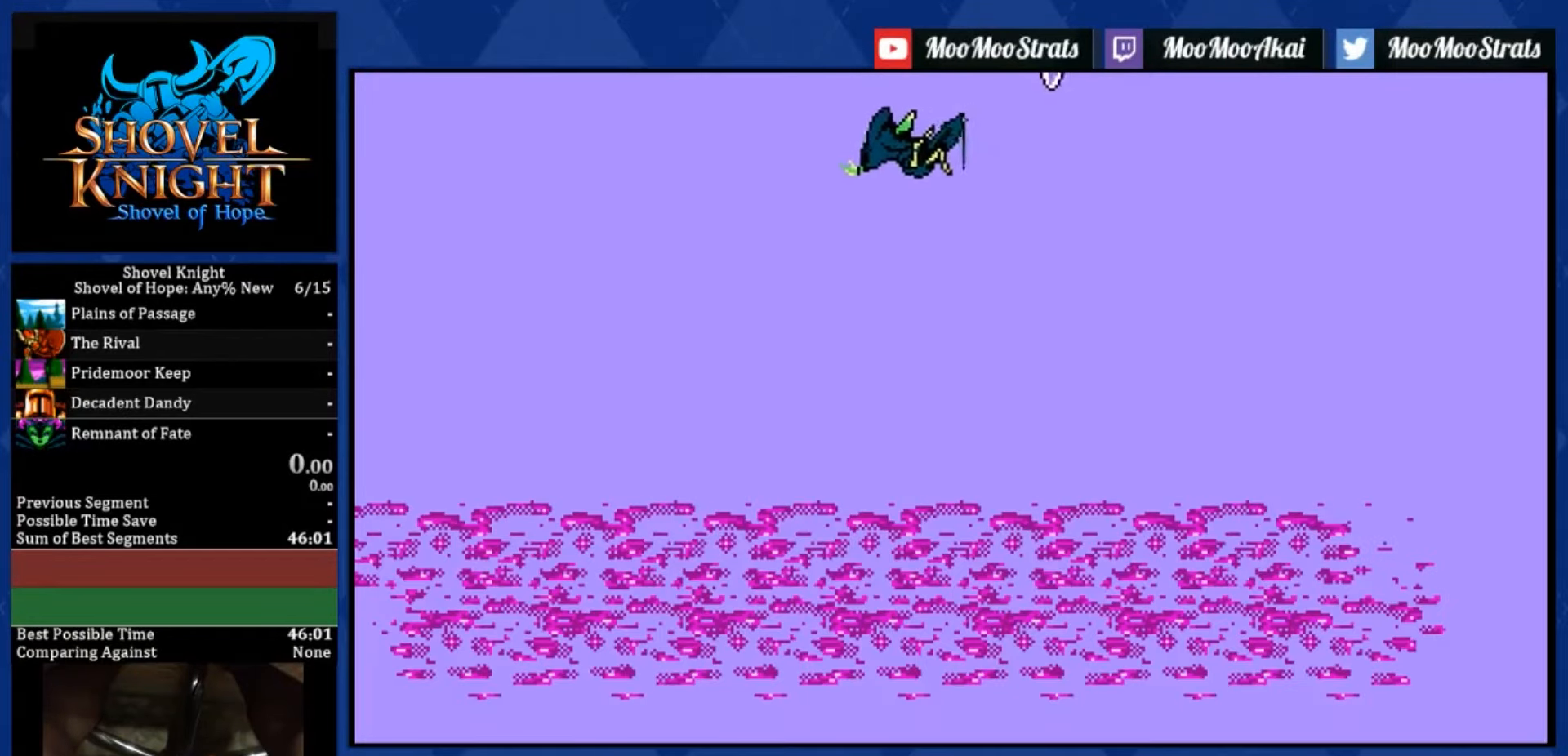
{"dt_ms": 500, "buttons": ["DPAD_LEFT"], "left_stick": "center", "right_stick": "center", "events": []}
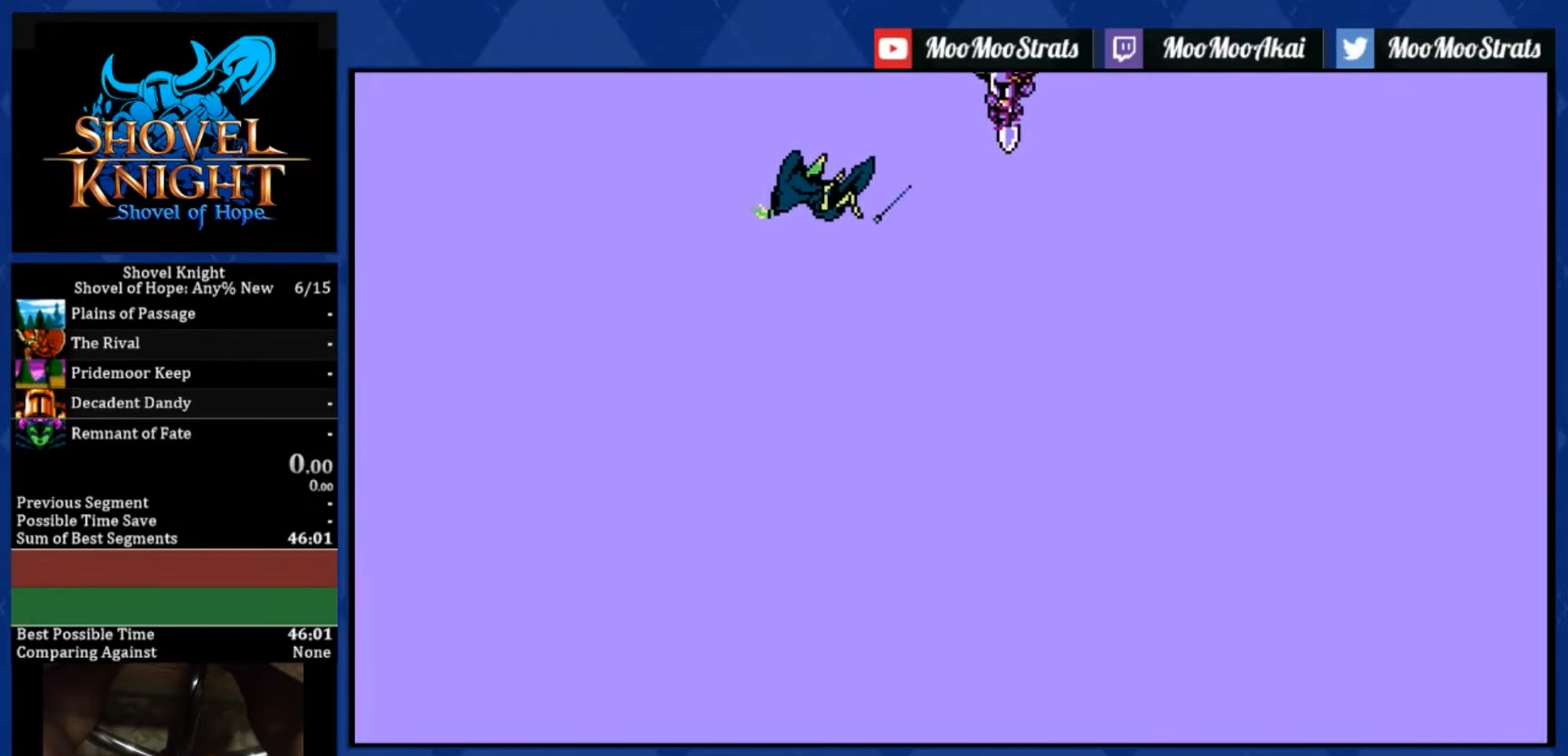
{"dt_ms": 500, "buttons": ["DPAD_LEFT"], "left_stick": "center", "right_stick": "center", "events": []}
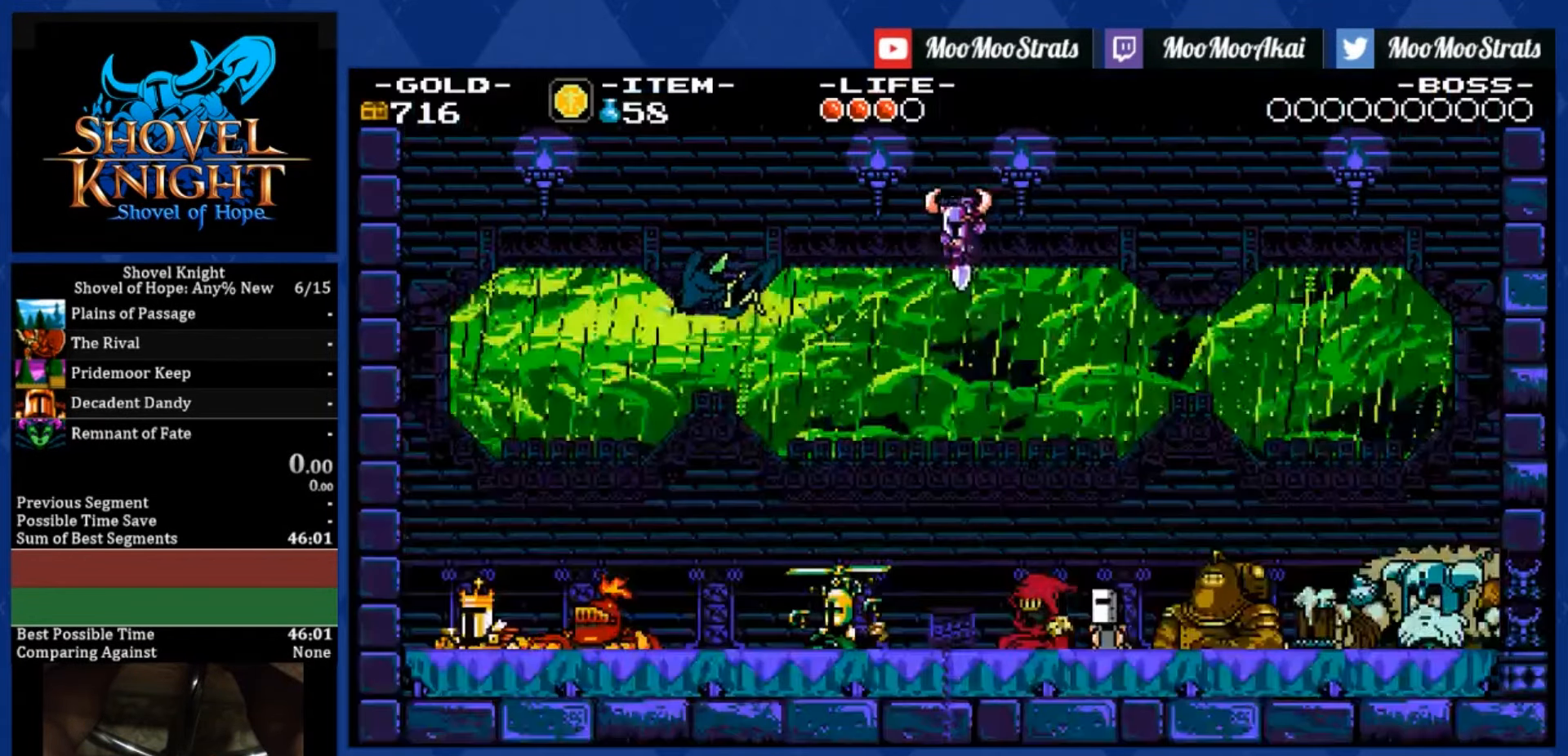
{"dt_ms": 500, "buttons": [], "left_stick": "center", "right_stick": "center", "events": [[17, "DPAD_LEFT", "up"], [184, "DPAD_LEFT", "down"], [400, "DPAD_LEFT", "up"]]}
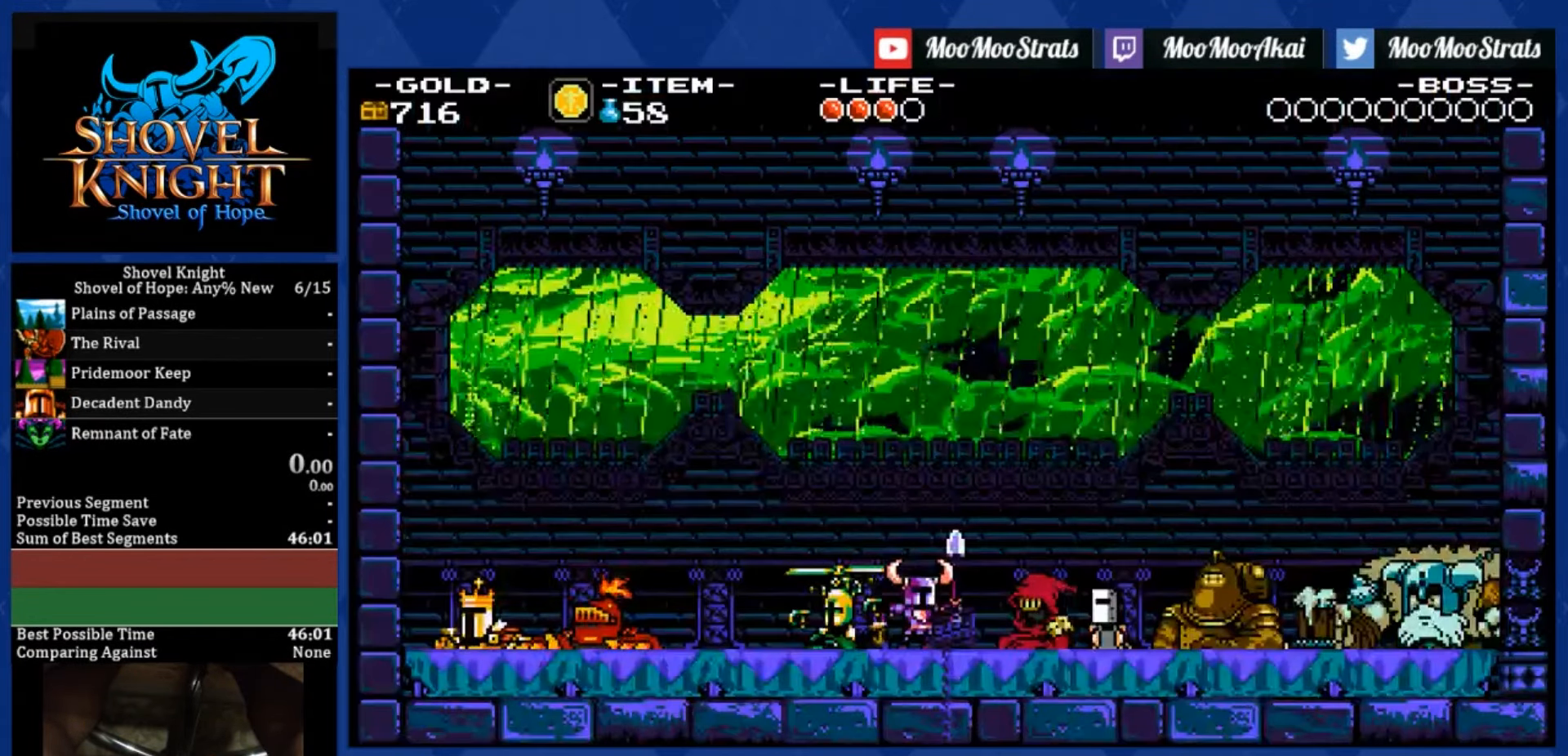
{"dt_ms": 500, "buttons": [], "left_stick": "center", "right_stick": "center", "events": []}
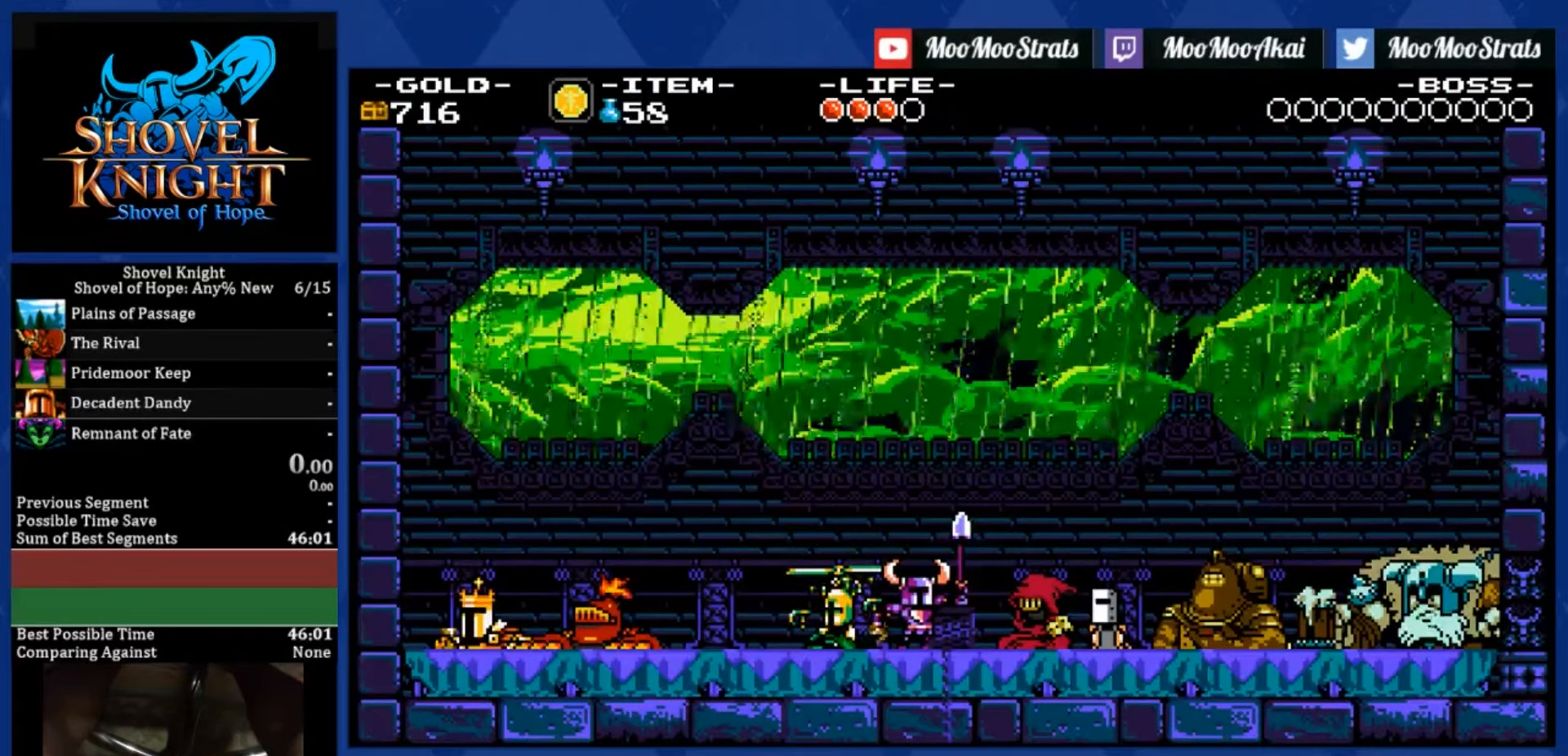
{"dt_ms": 500, "buttons": [], "left_stick": "center", "right_stick": "center", "events": []}
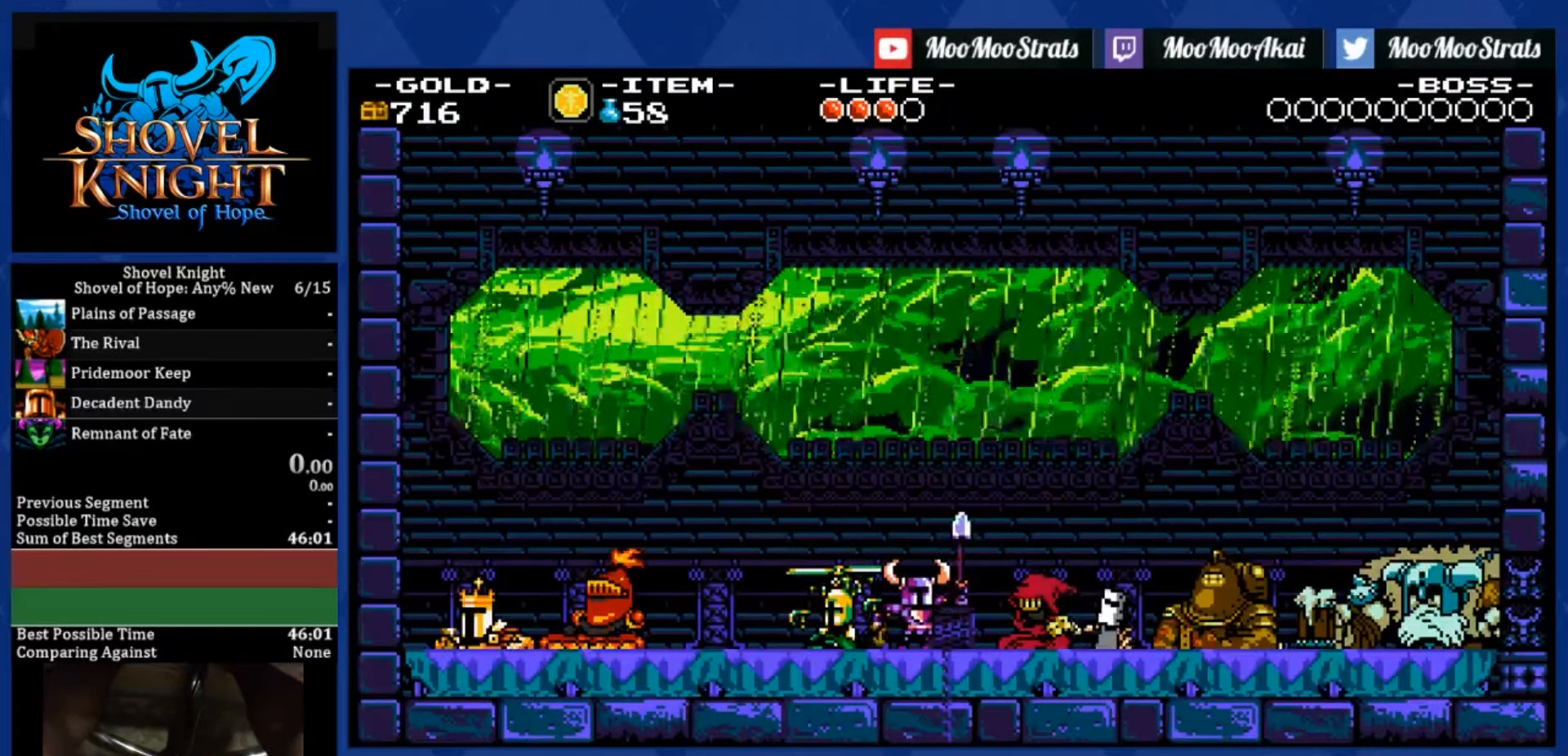
{"dt_ms": 500, "buttons": [], "left_stick": "center", "right_stick": "center", "events": []}
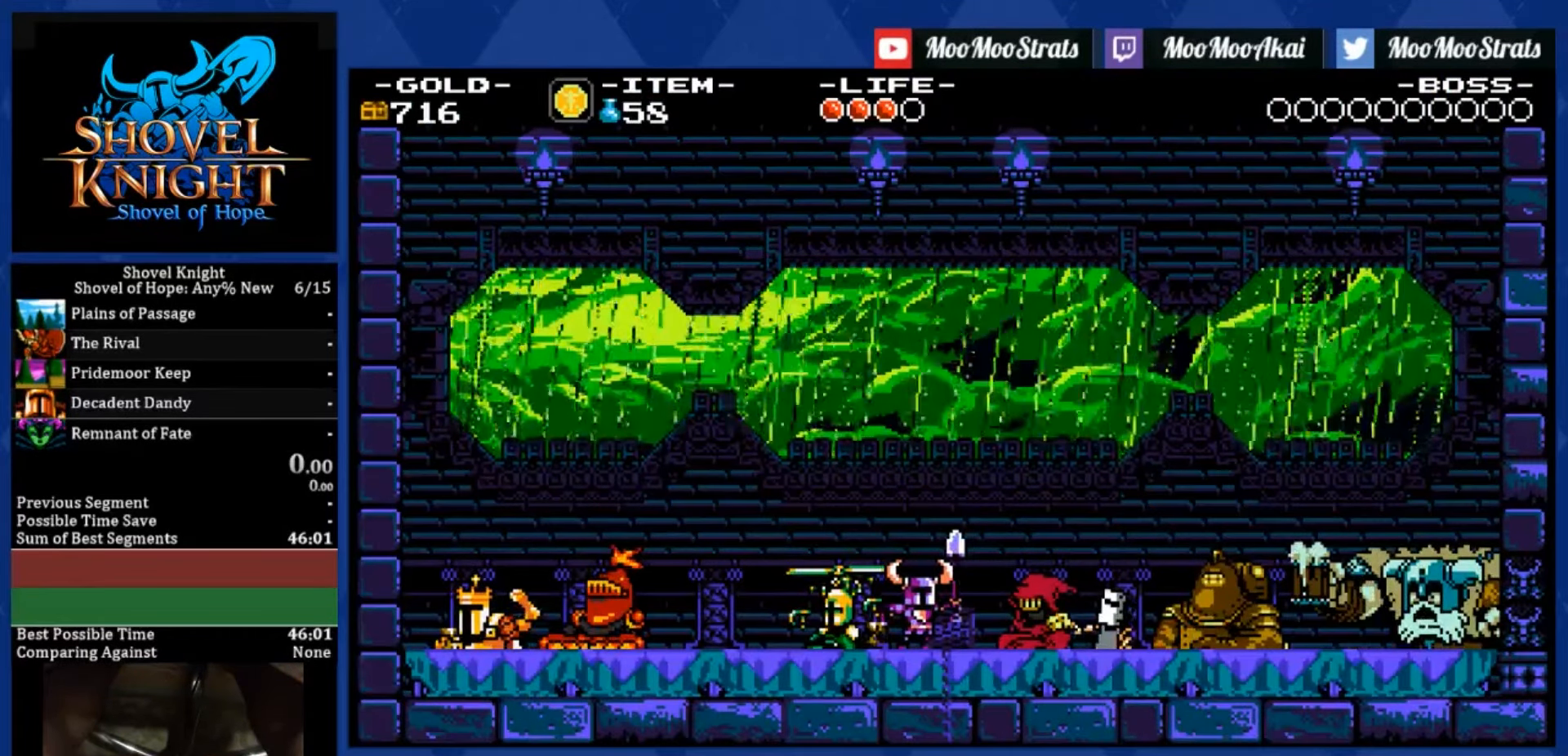
{"dt_ms": 500, "buttons": [], "left_stick": "center", "right_stick": "center", "events": []}
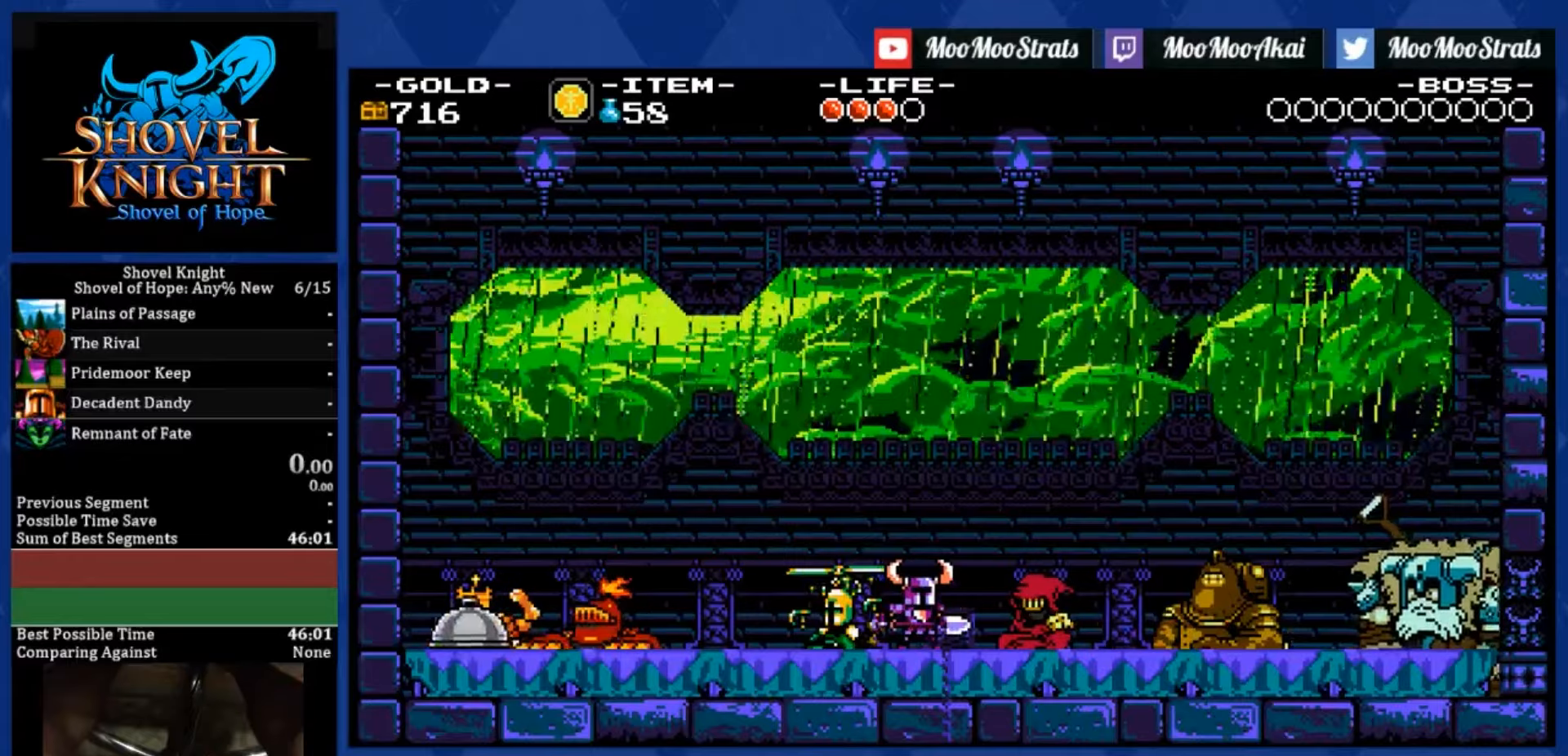
{"dt_ms": 500, "buttons": [], "left_stick": "center", "right_stick": "center", "events": []}